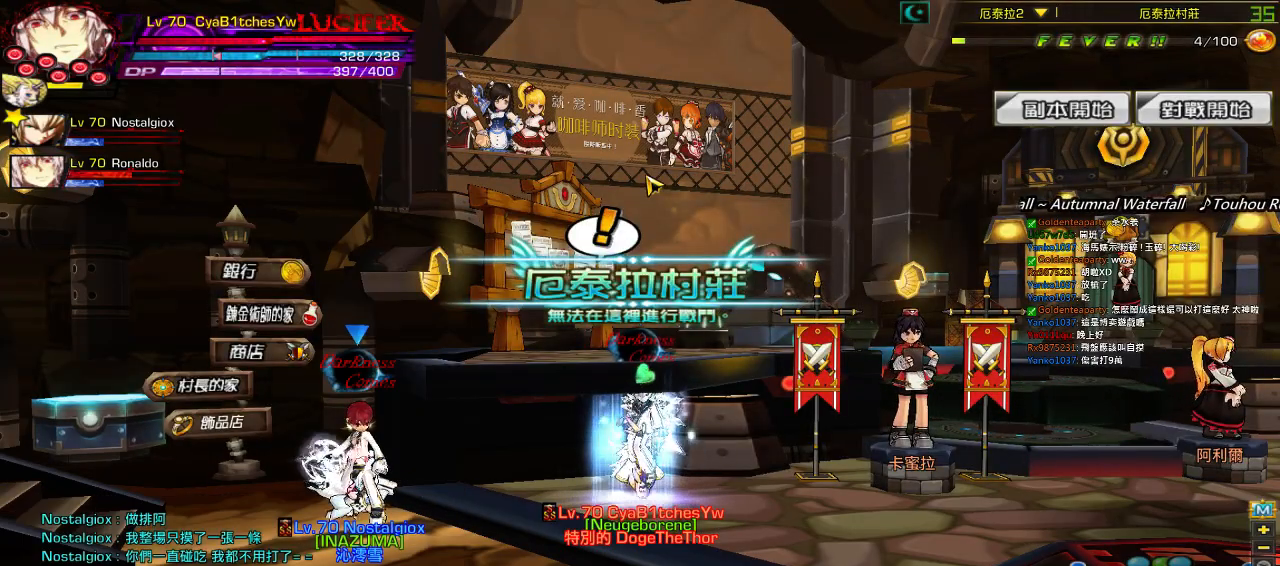
Gameplay with keyboard; each line is a JSON object with the keys held at the frame after it. "events" lists presses ("down") and releases ("up") of "a", "c", "ctrl", "d", "down", "e", "left", "q", "r", "right", "s", "space", "up", "w", "x" and "z" between this image and that frame as [ms after this image, input, new state], when the widget could be followed in between. No other keys are recorded. Mouse input is not recorded.
{"keys": ["left", "up"], "events": [[133, "left", "down"], [233, "left", "up"], [300, "left", "down"], [367, "up", "down"]]}
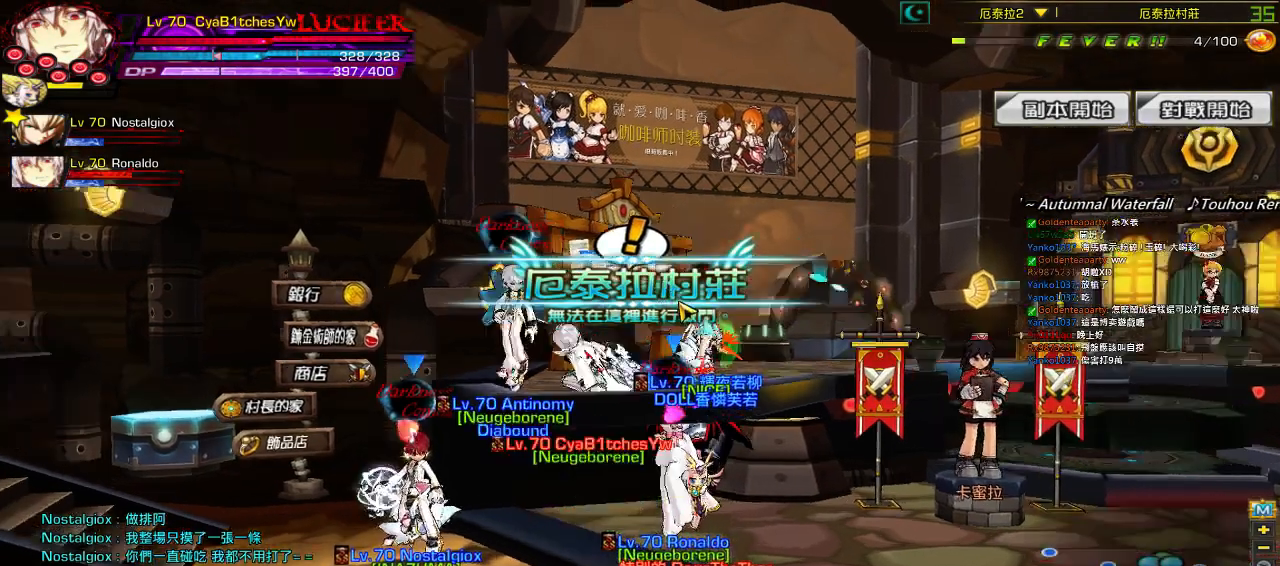
{"keys": ["right"], "events": [[200, "up", "up"], [233, "left", "up"], [333, "right", "down"]]}
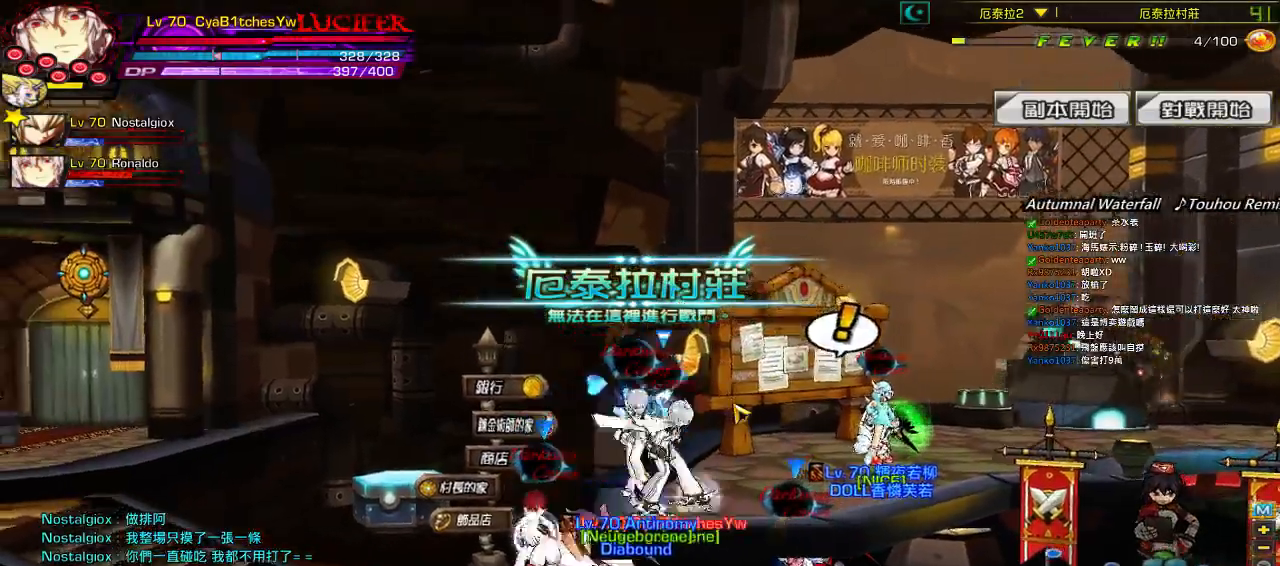
{"keys": [], "events": [[33, "down", "down"], [167, "down", "up"], [333, "up", "down"], [467, "right", "up"], [467, "up", "up"]]}
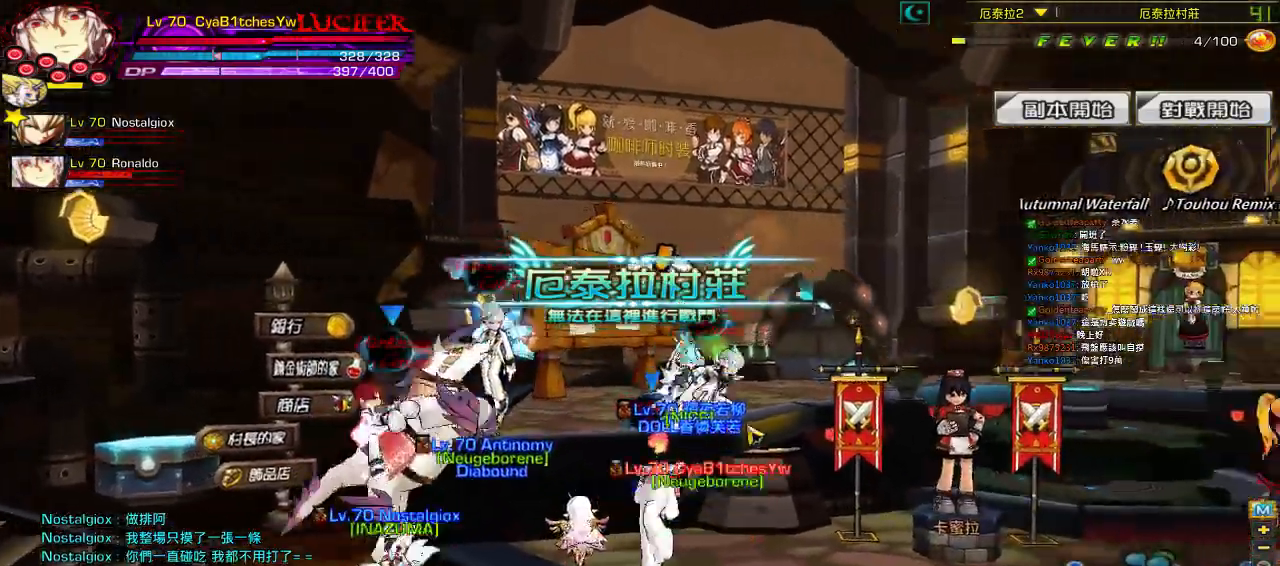
{"keys": ["left"], "events": [[167, "left", "down"]]}
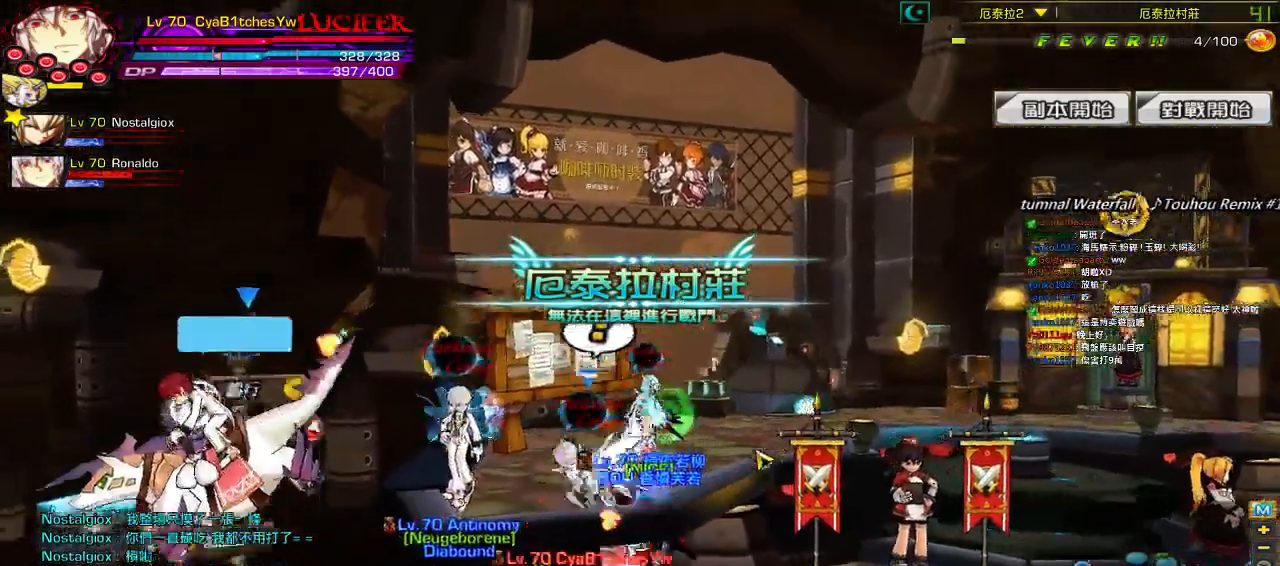
{"keys": ["left", "up"], "events": [[433, "up", "down"]]}
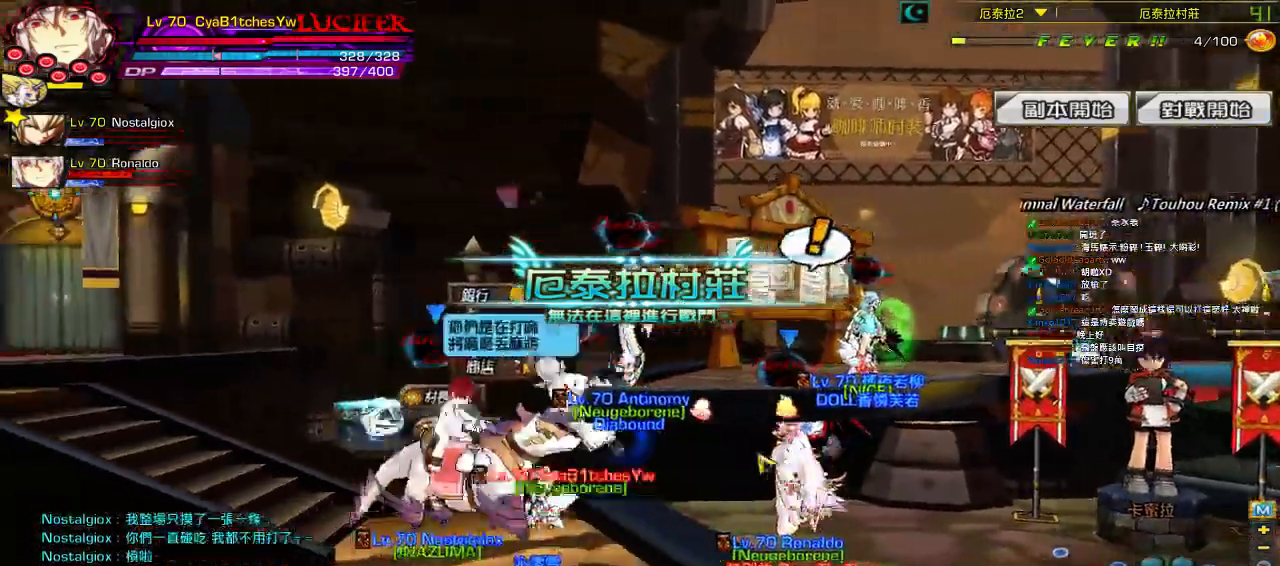
{"keys": ["right"], "events": [[100, "up", "up"], [217, "left", "up"], [283, "right", "down"]]}
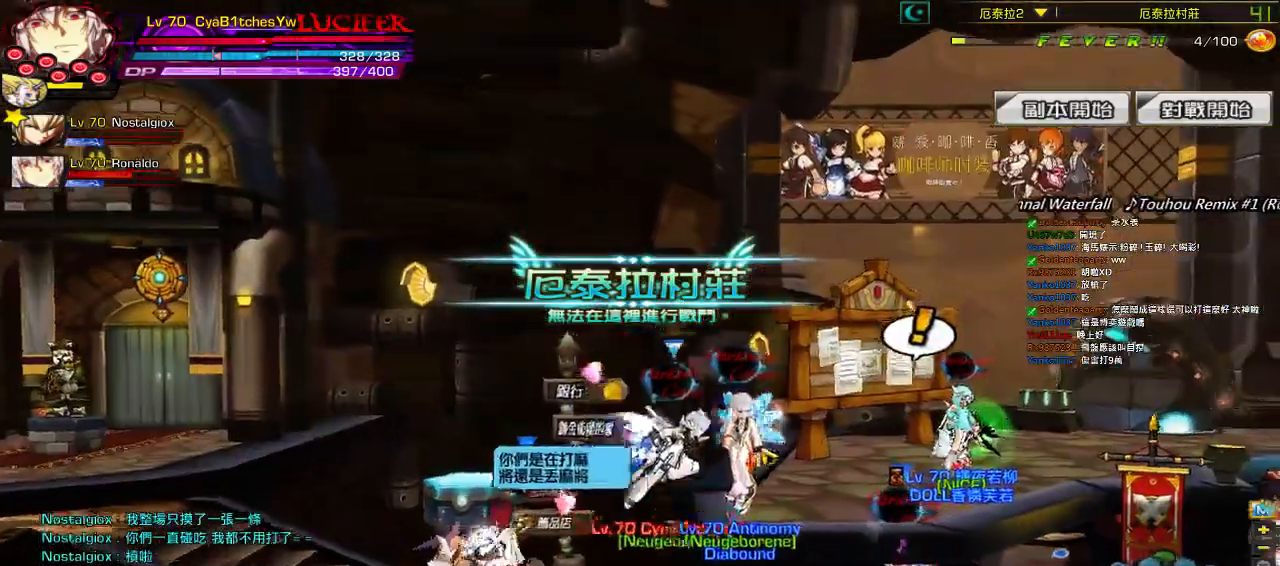
{"keys": ["right"], "events": [[17, "down", "down"], [150, "down", "up"], [383, "up", "down"], [483, "up", "up"]]}
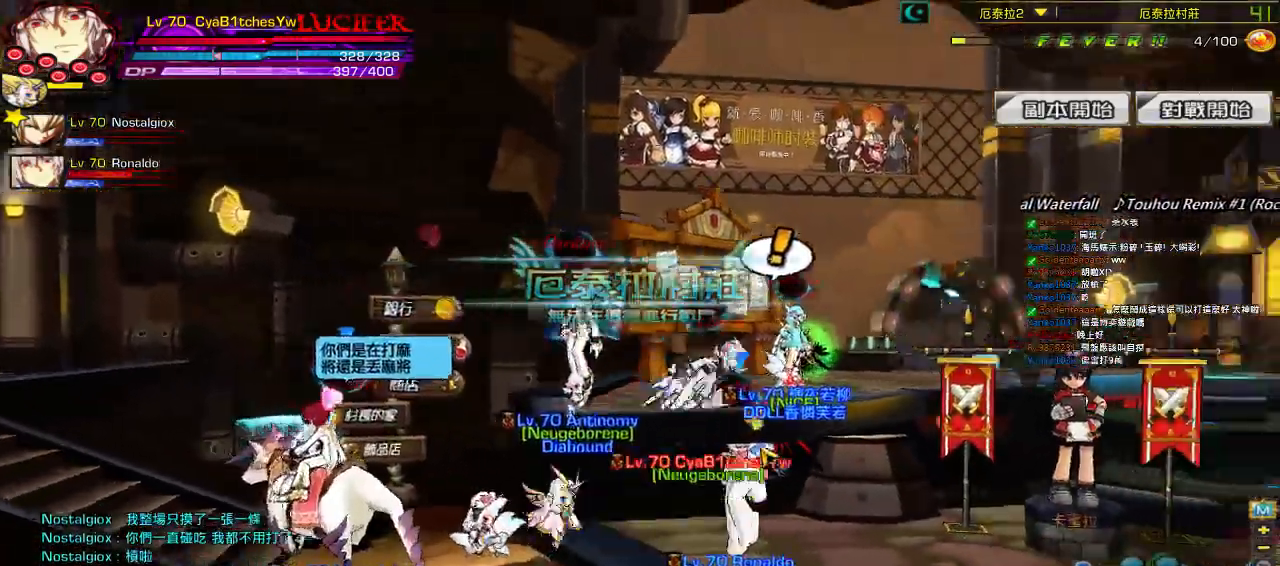
{"keys": ["down", "left"], "events": [[83, "right", "up"], [117, "left", "down"], [483, "down", "down"]]}
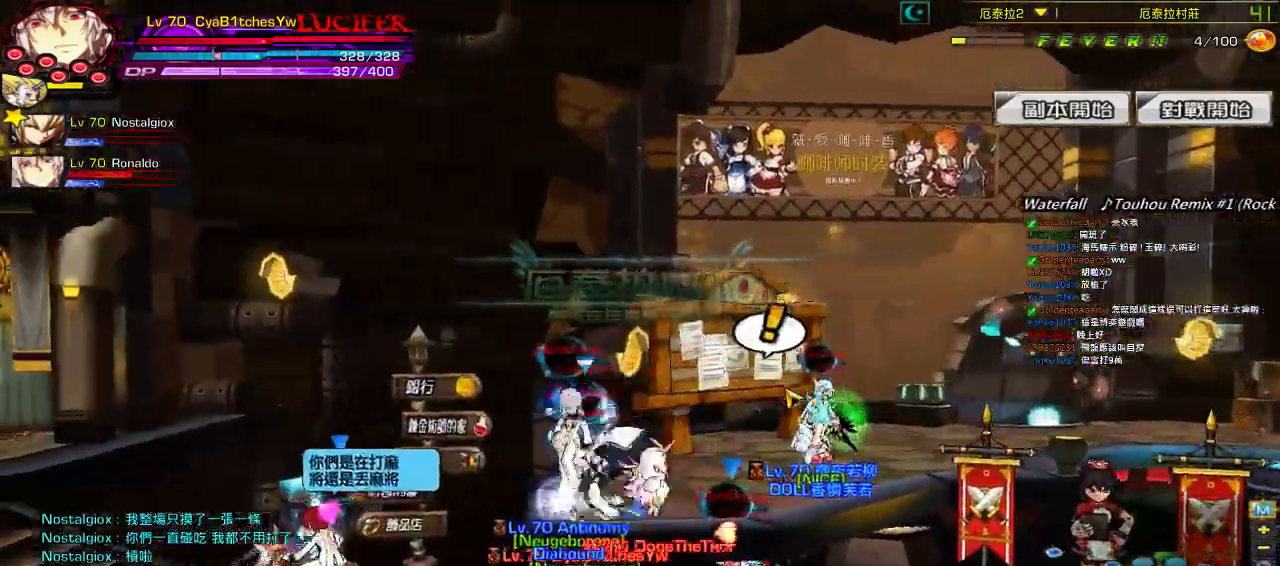
{"keys": [], "events": [[50, "down", "up"], [50, "left", "up"]]}
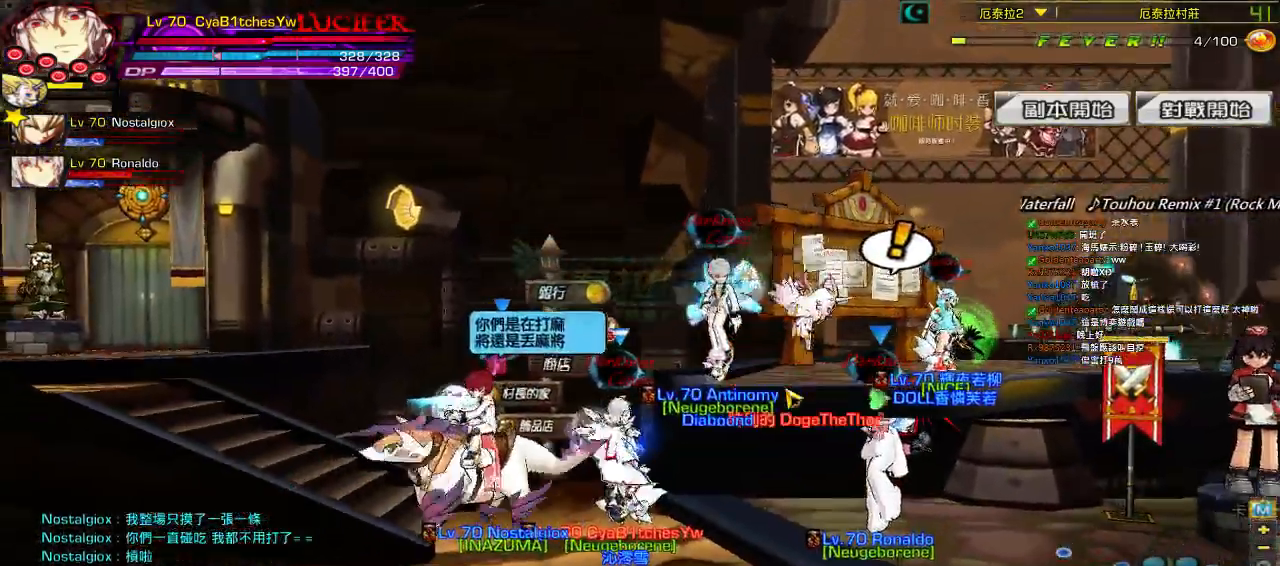
{"keys": [], "events": []}
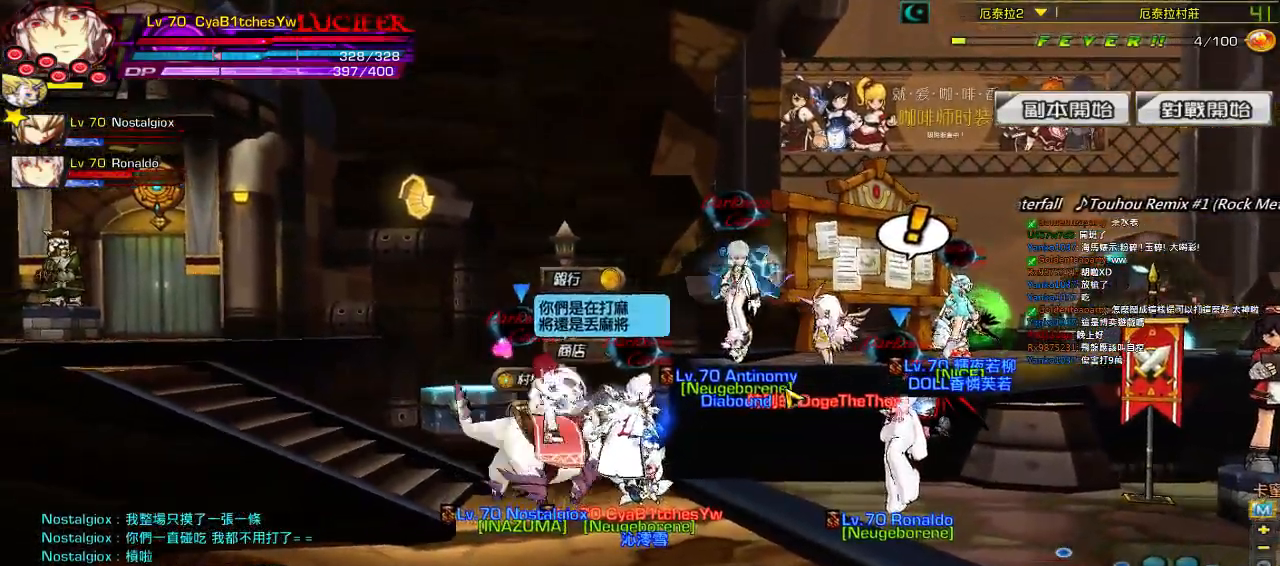
{"keys": [], "events": []}
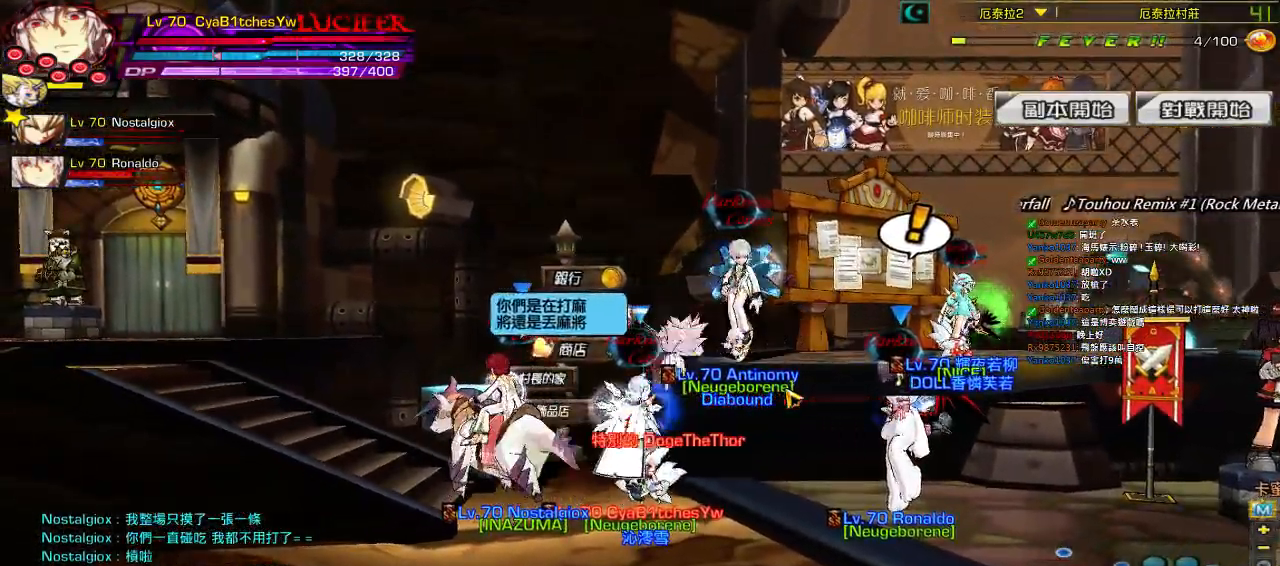
{"keys": [], "events": []}
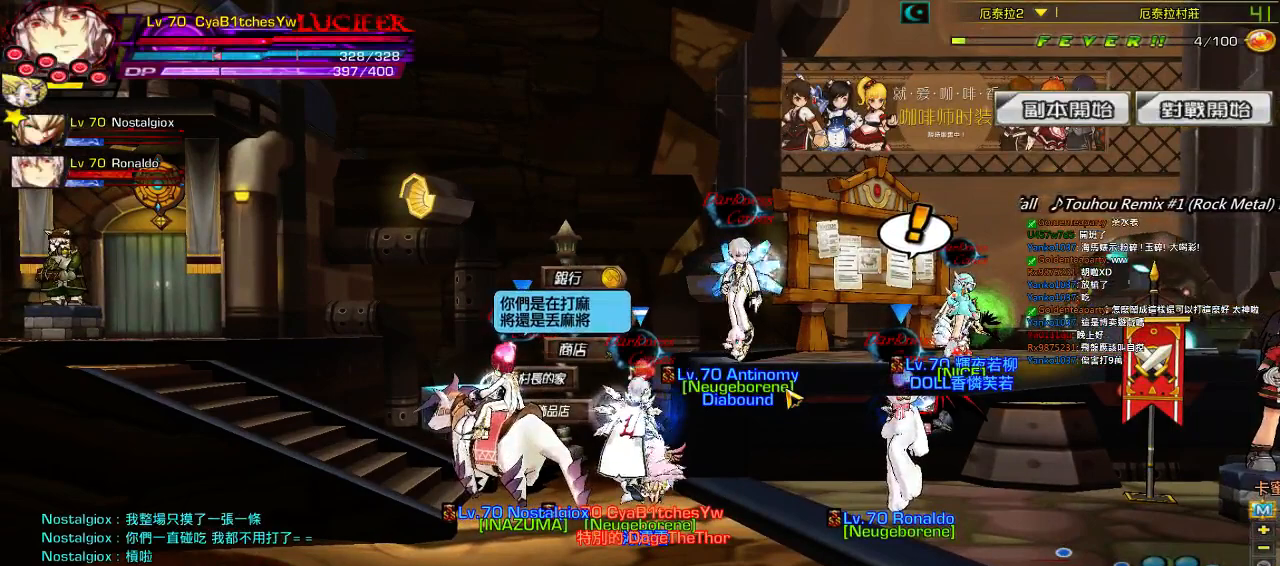
{"keys": [], "events": [[167, "a", "down"], [267, "a", "up"]]}
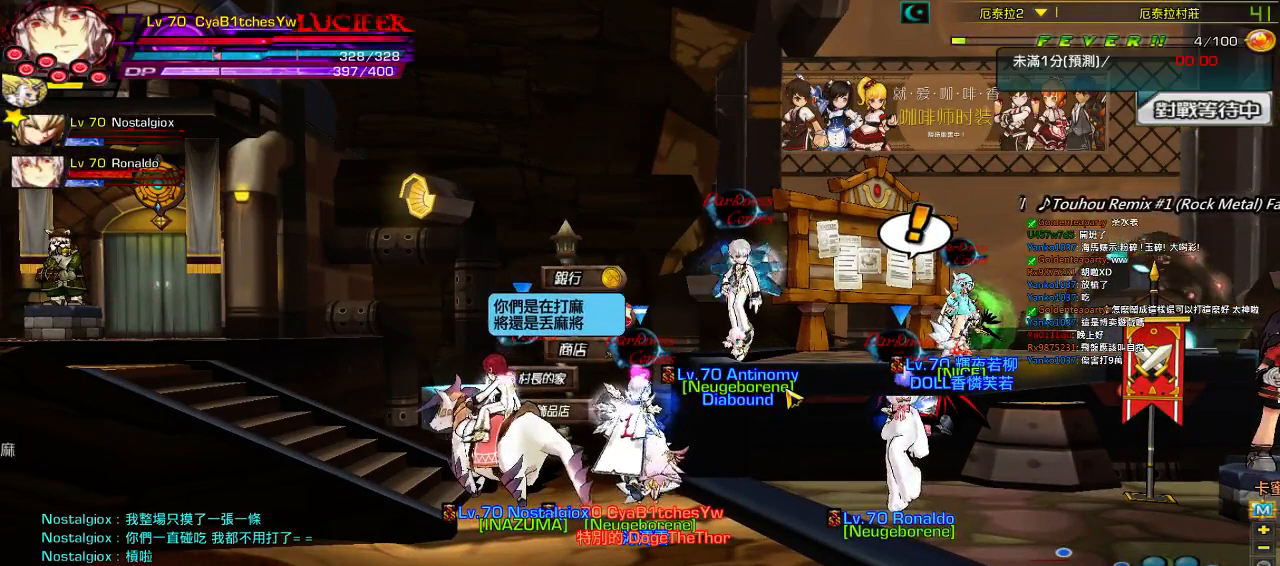
{"keys": ["a"], "events": [[167, "r", "down"], [267, "r", "up"], [433, "a", "down"]]}
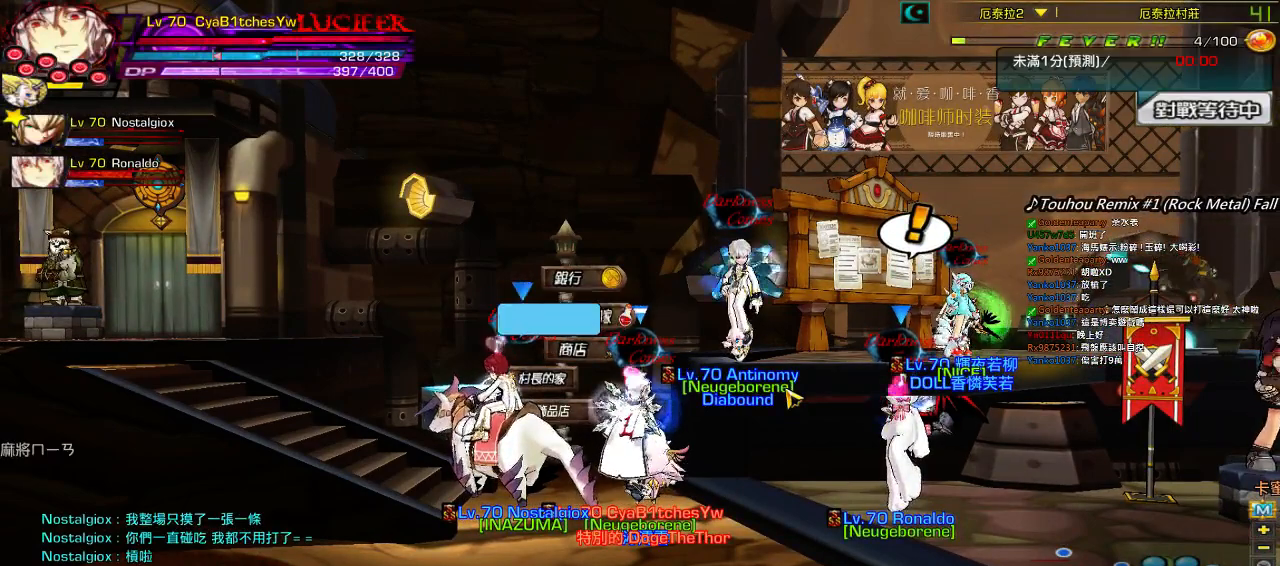
{"keys": [], "events": [[100, "a", "up"]]}
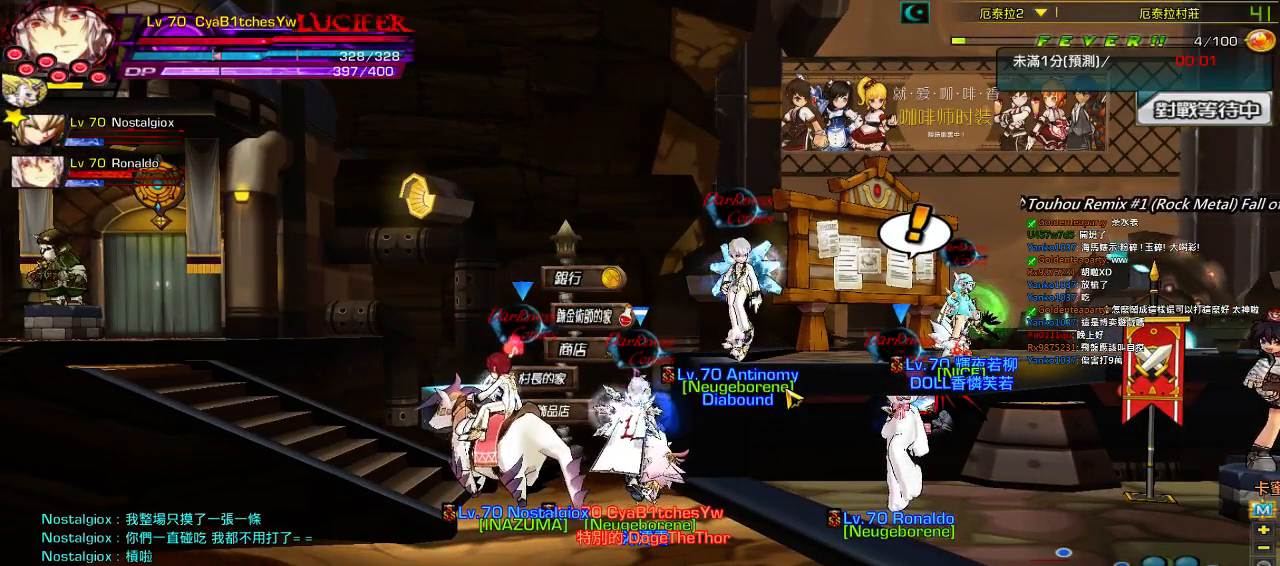
{"keys": [], "events": []}
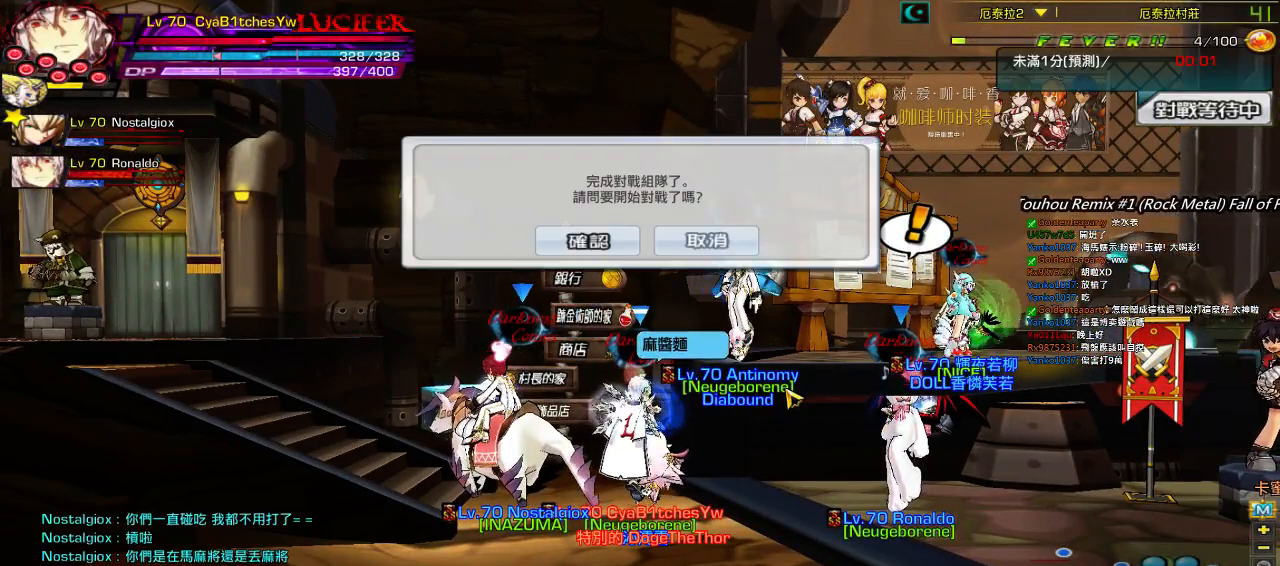
{"keys": [], "events": []}
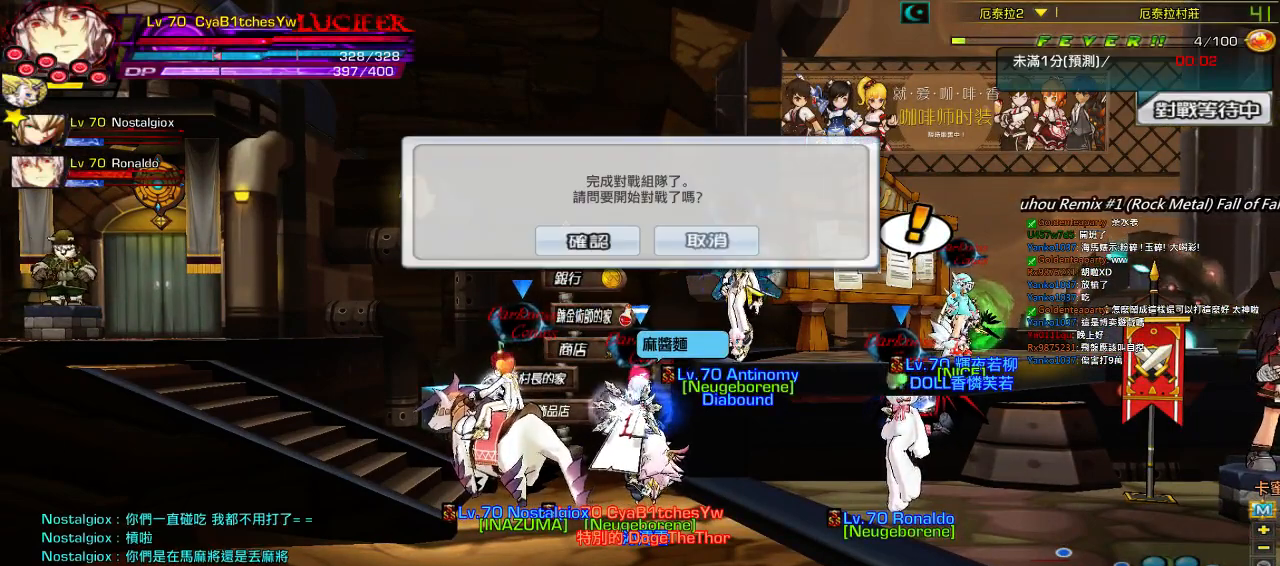
{"keys": [], "events": []}
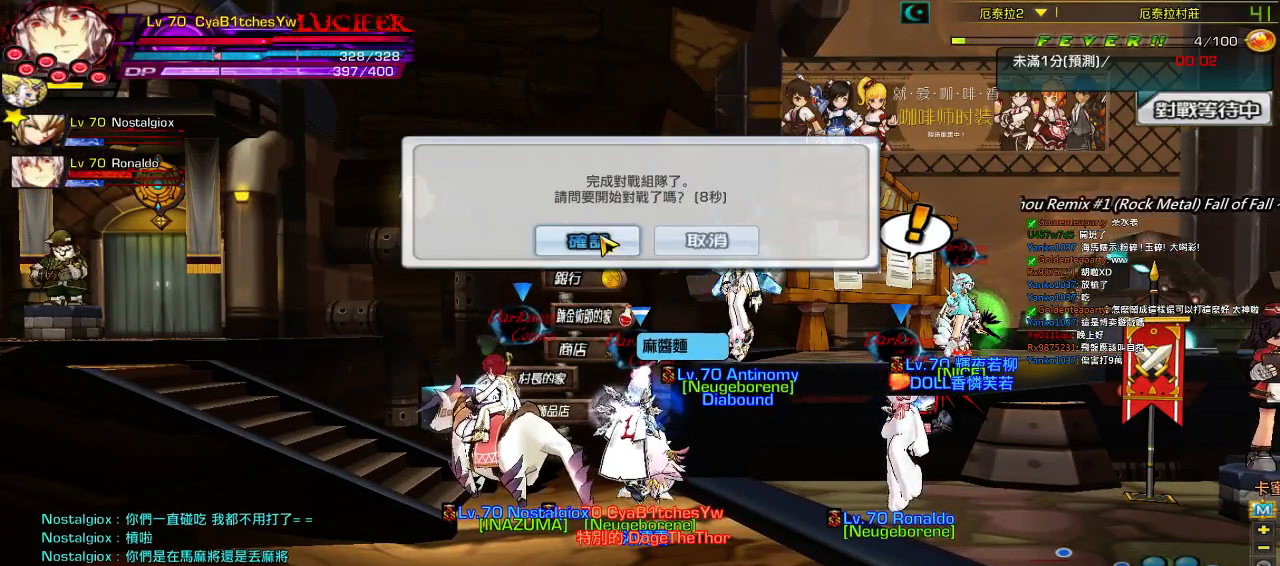
{"keys": [], "events": []}
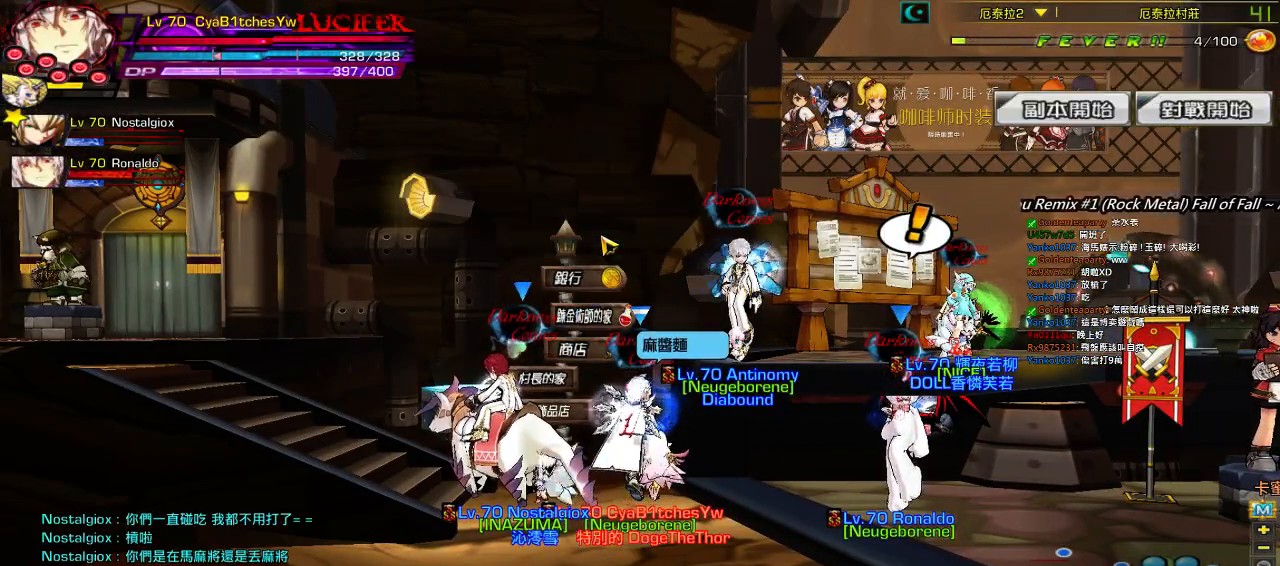
{"keys": [], "events": []}
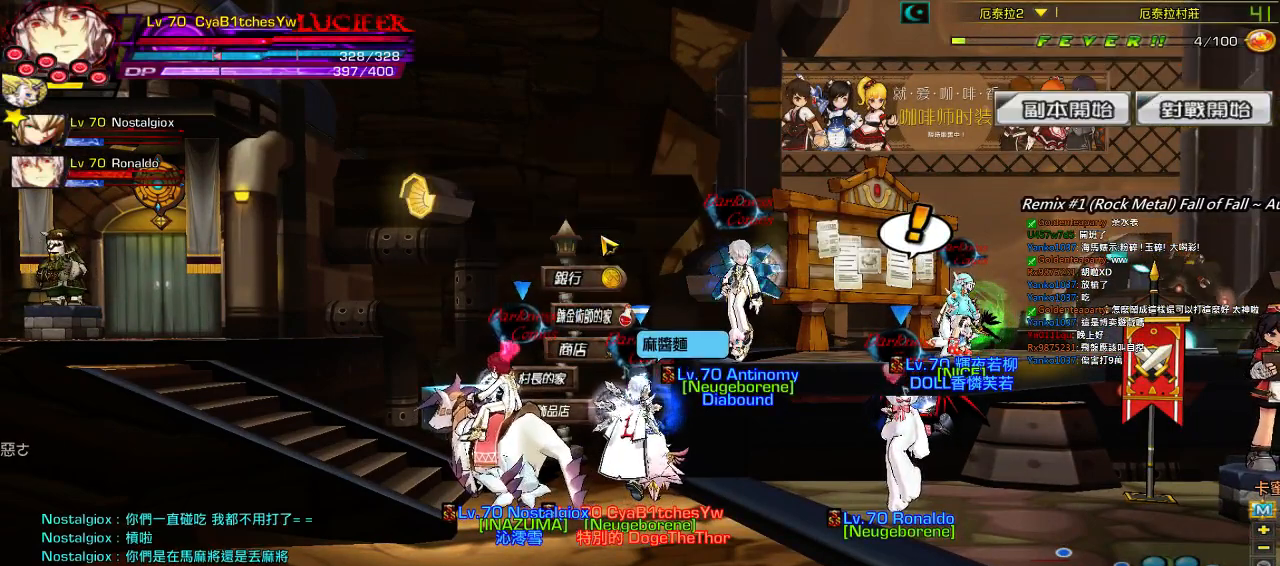
{"keys": [], "events": [[33, "x", "down"], [100, "x", "up"]]}
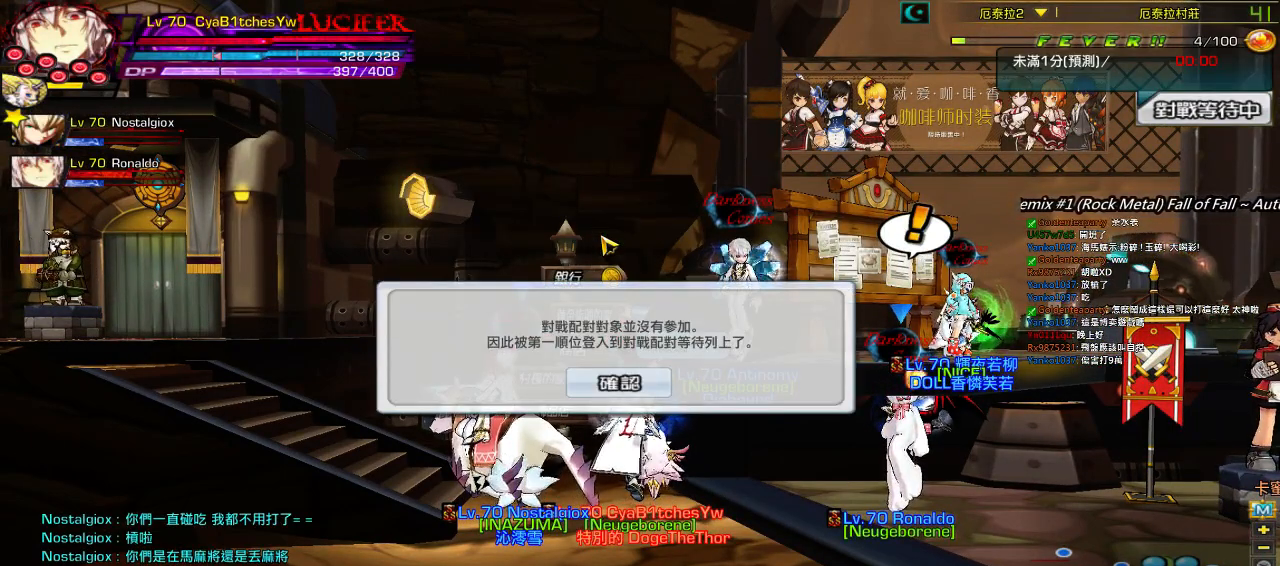
{"keys": [], "events": []}
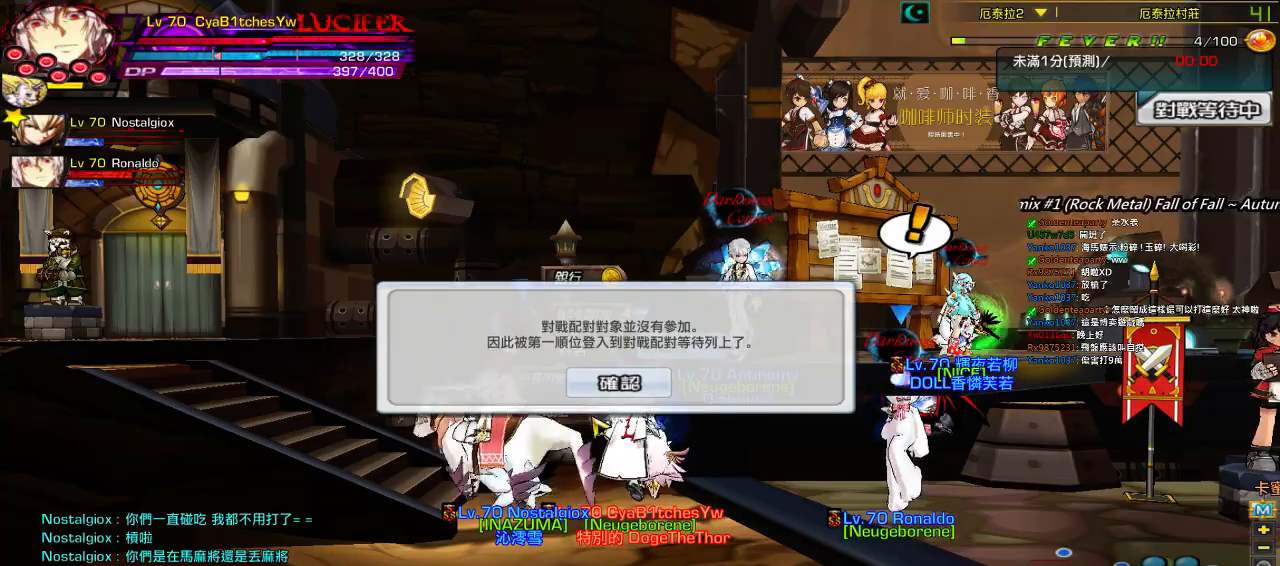
{"keys": [], "events": []}
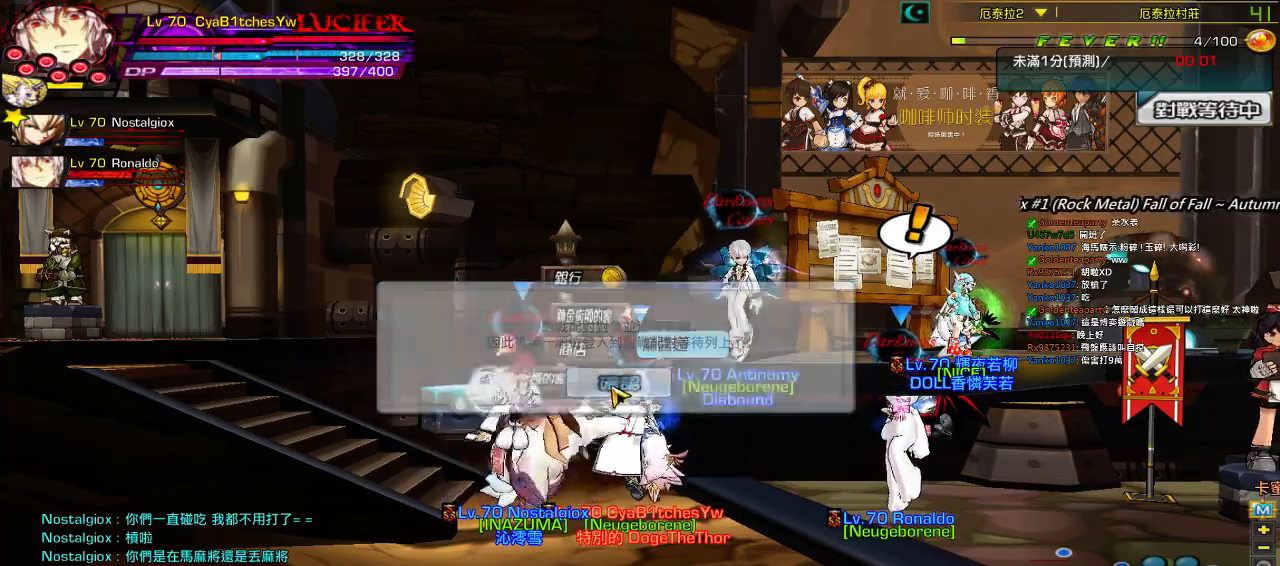
{"keys": [], "events": []}
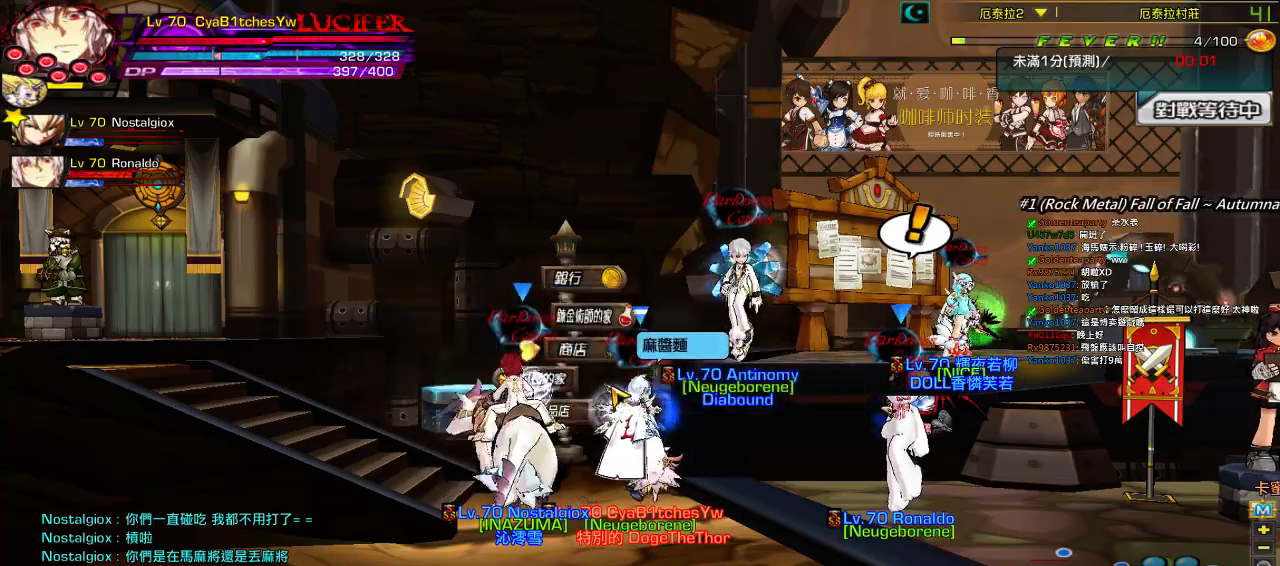
{"keys": [], "events": [[200, "x", "down"], [333, "x", "up"]]}
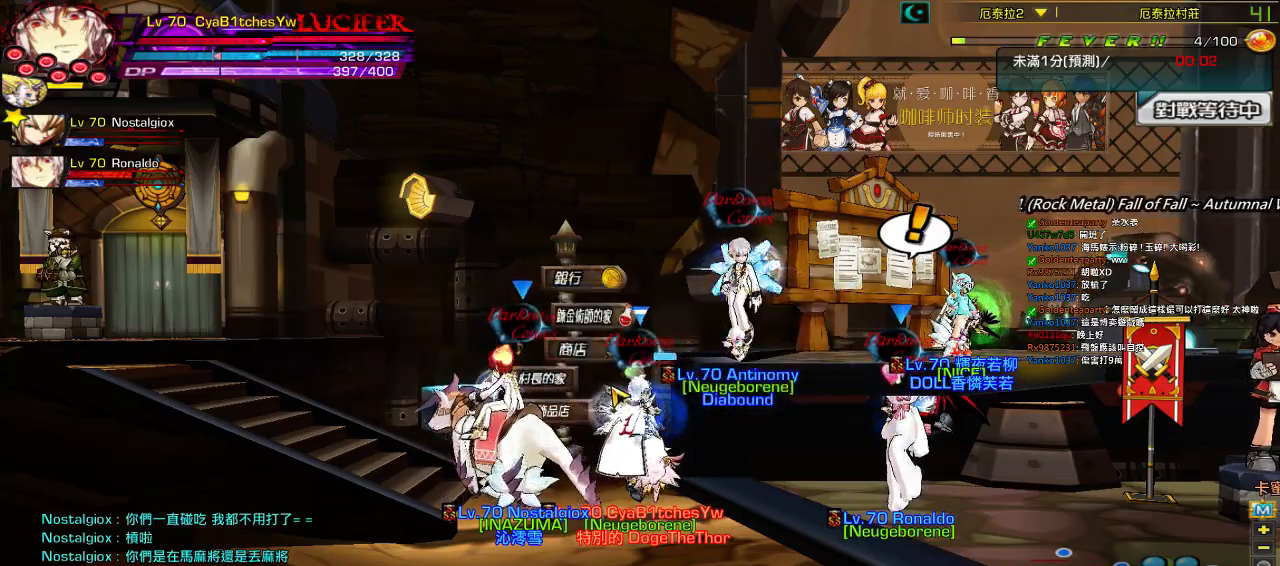
{"keys": ["right"], "events": [[183, "right", "down"], [250, "right", "up"], [350, "right", "down"]]}
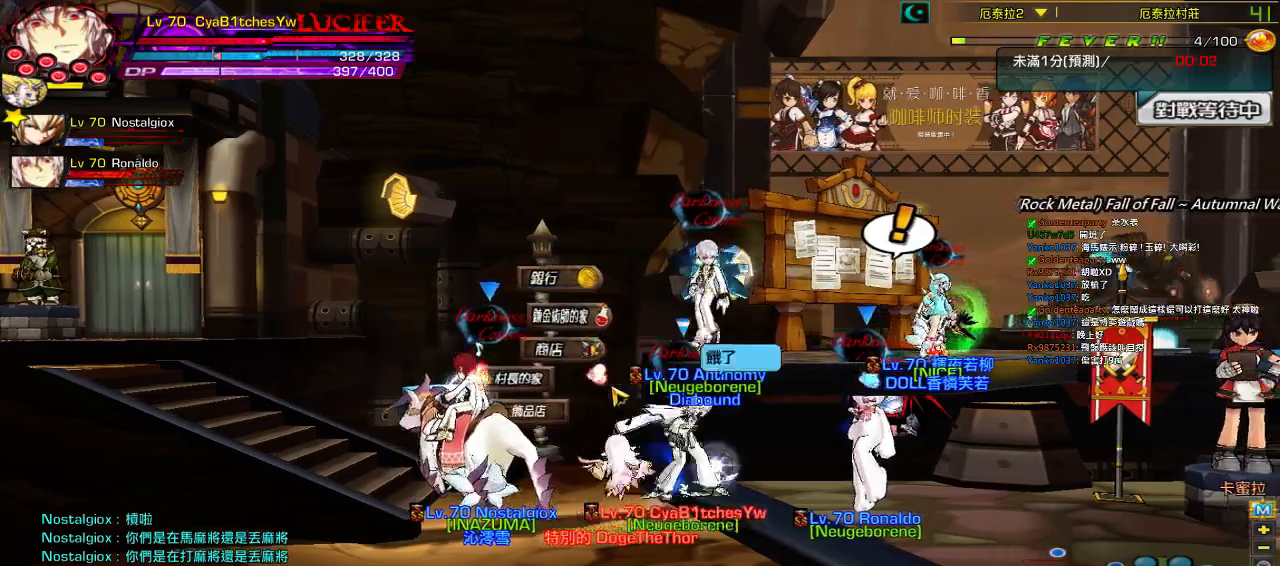
{"keys": ["left"], "events": [[17, "up", "down"], [217, "right", "up"], [250, "up", "up"], [450, "left", "down"]]}